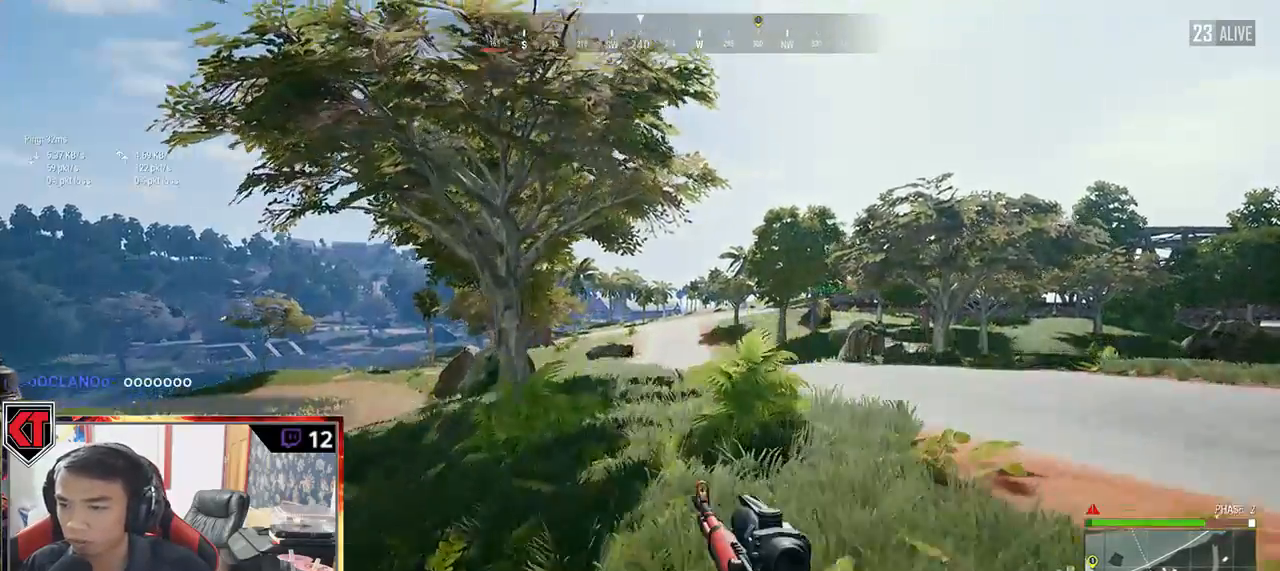
Gameplay with keyboard and mouse; each line is a JSON object with the keys and mouse buttons held at the frame after it. "events" lists presses ("down") and releases ("up") of "a", "c", "ctrl", "d", "e", "f", "q", "r", "s", "shift", "space", "tab", "v", "w", "x", "z", "mouse_left", "mouse_wheel" and "mouse_right" between this image and that frame as [ms after this image, input, new state], when the widget could be followed in between. "mouse_left", "mouse_wheel", "mouse_right" = the "left", "wheel", "right" buttons of the "mouse" list. No other keys are recorded. "wheel" means that the mouse wheel is clicked or scrolled. Mouse movement is not recorded.
{"keys": ["d", "shift", "w"], "mouse": [], "events": []}
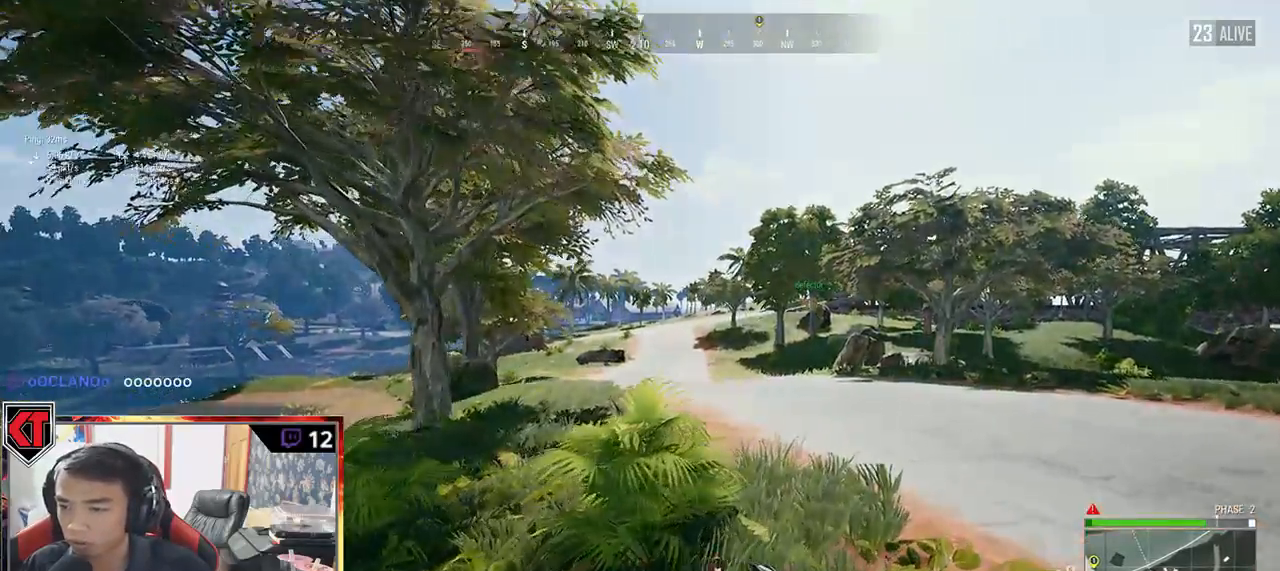
{"keys": ["d", "shift", "w"], "mouse": [], "events": []}
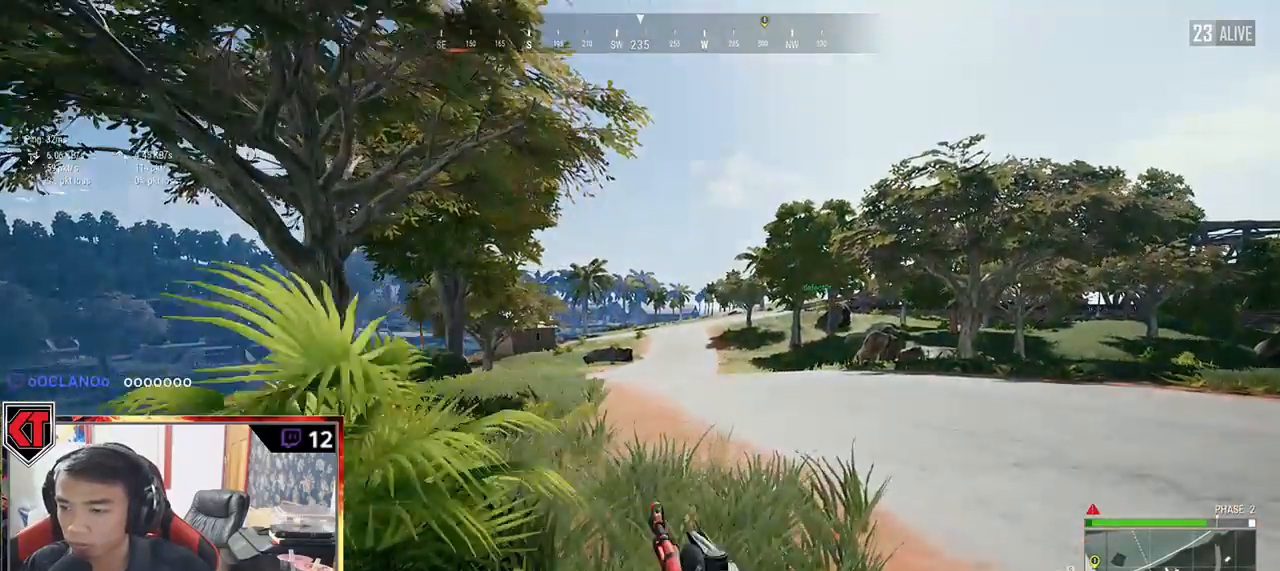
{"keys": ["d", "shift", "w"], "mouse": [], "events": []}
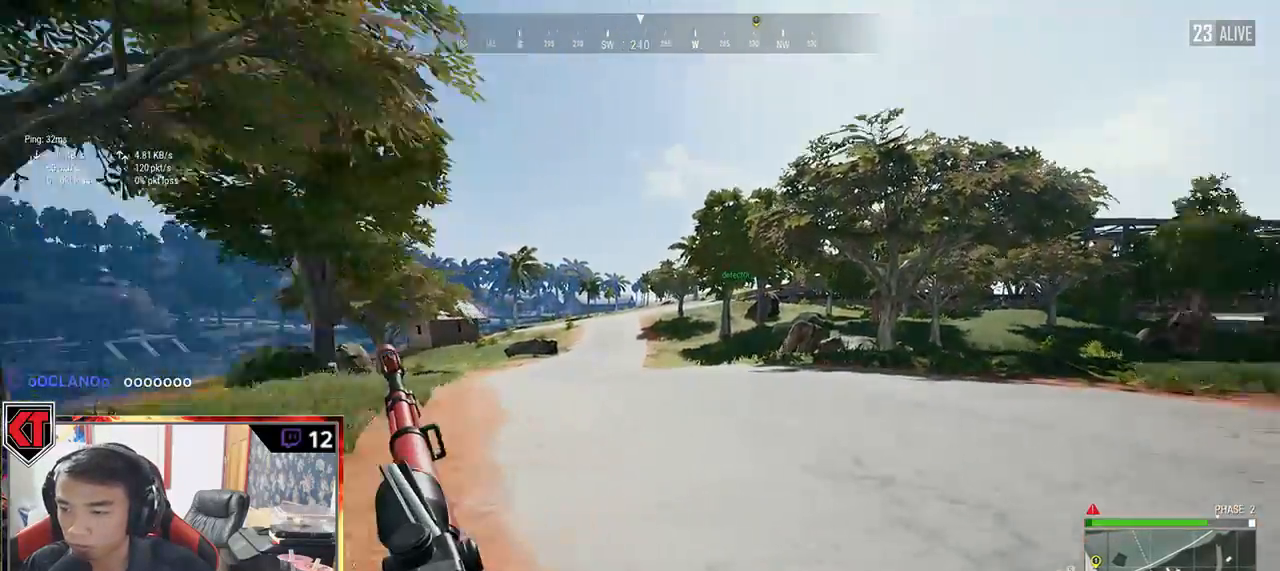
{"keys": ["d", "shift", "w"], "mouse": [], "events": []}
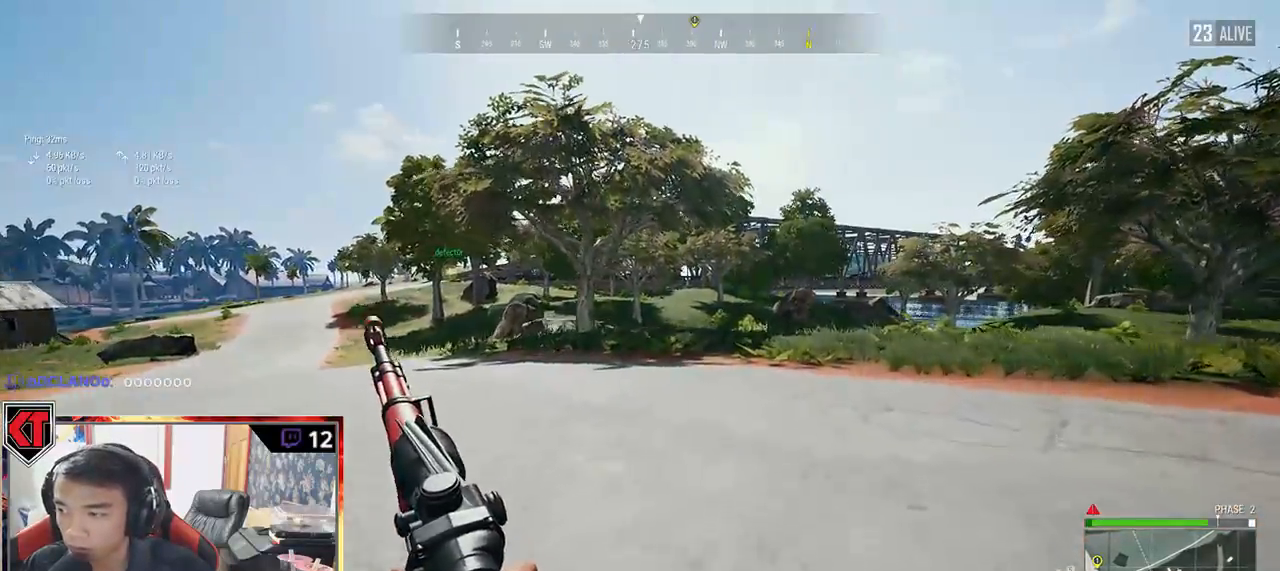
{"keys": ["d", "shift", "w"], "mouse": [], "events": []}
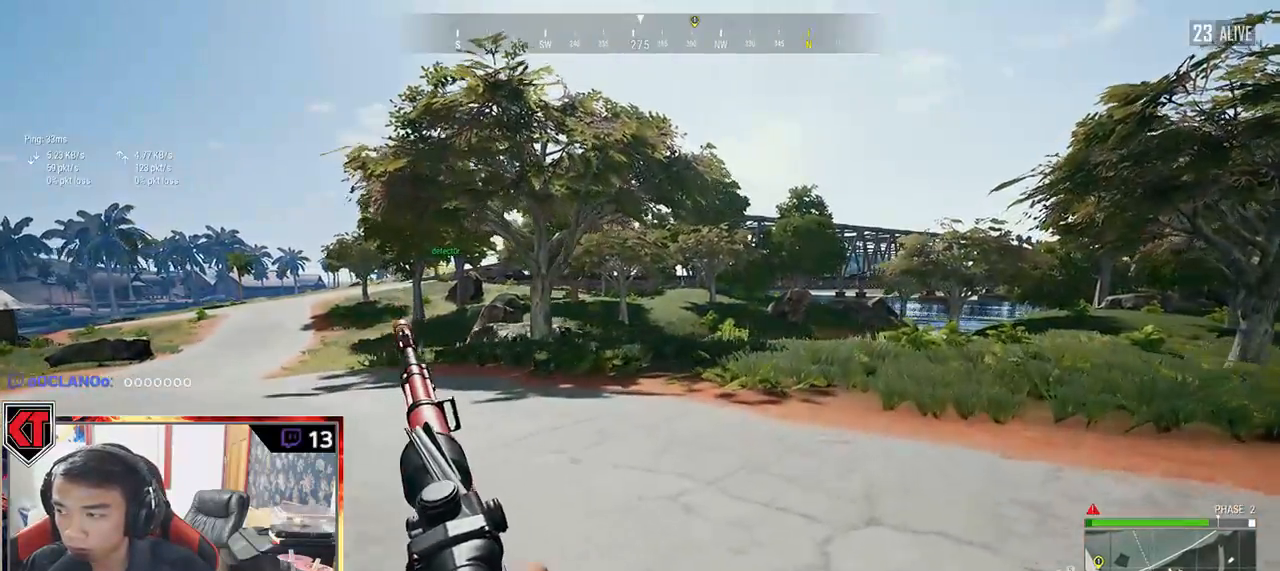
{"keys": ["d", "shift", "w"], "mouse": [], "events": []}
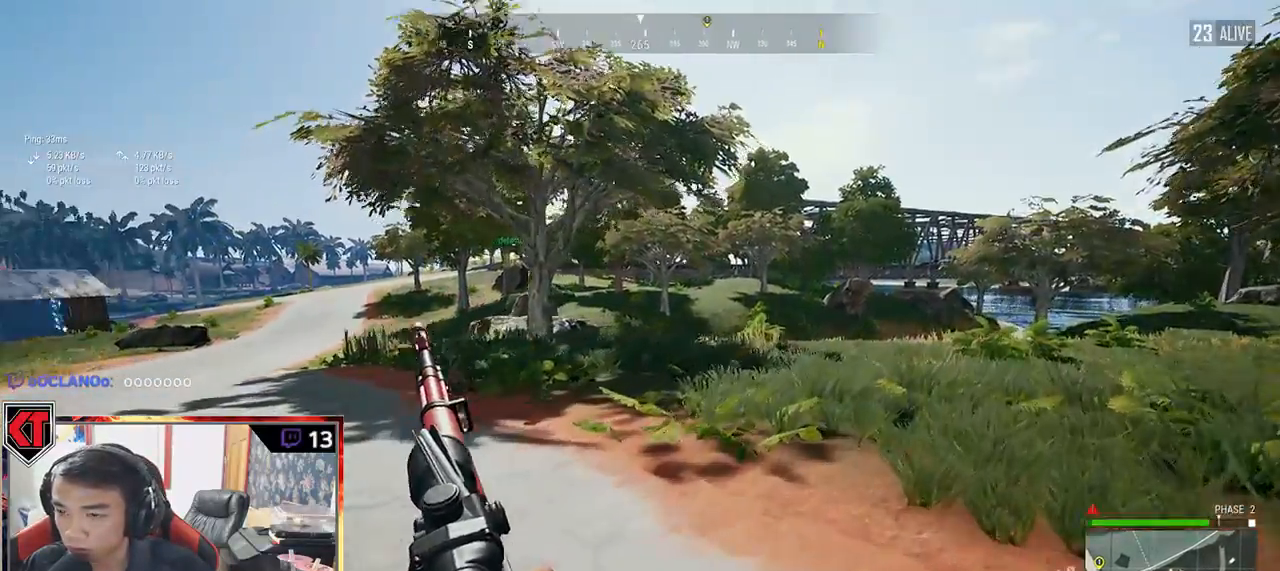
{"keys": ["d", "shift", "w"], "mouse": [], "events": []}
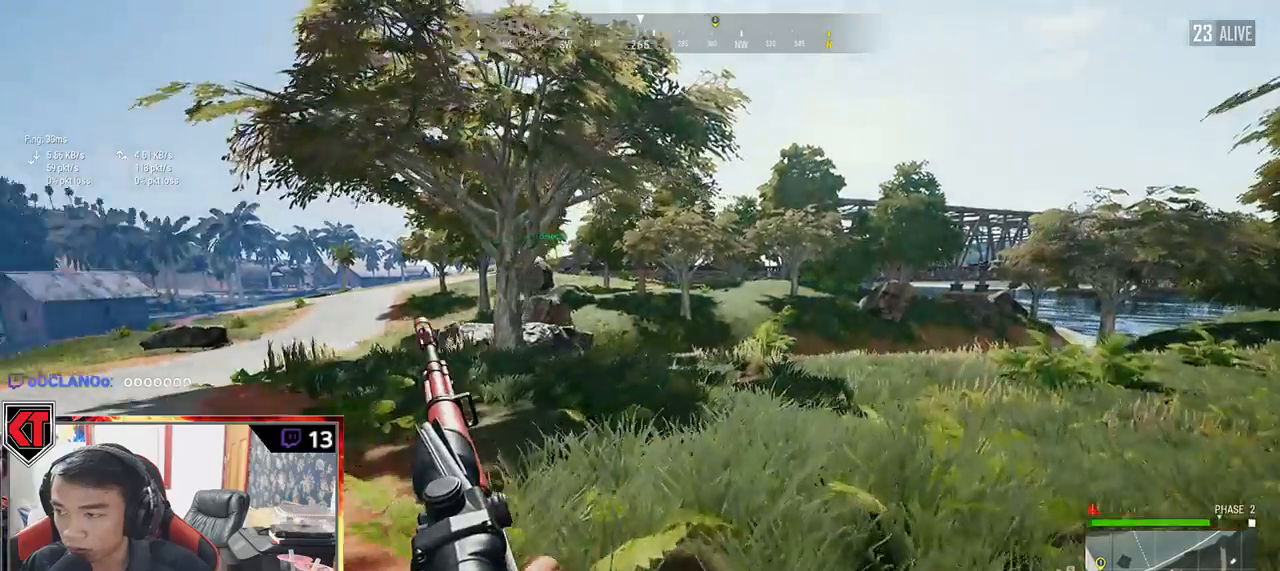
{"keys": ["d", "shift", "w"], "mouse": [], "events": []}
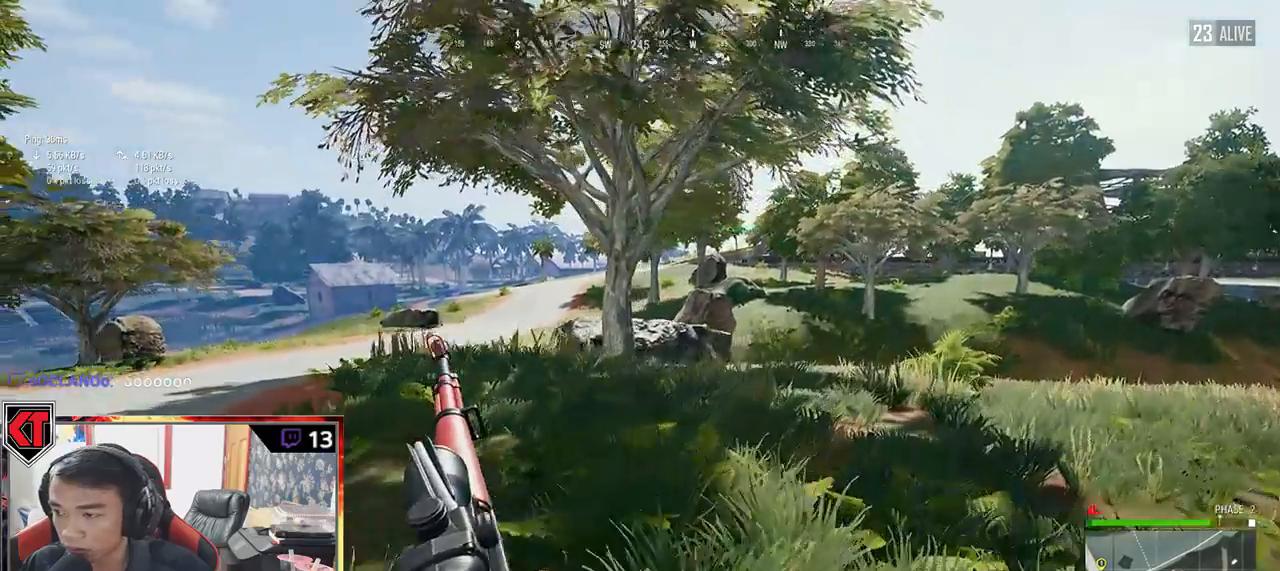
{"keys": ["d", "shift", "w"], "mouse": [], "events": []}
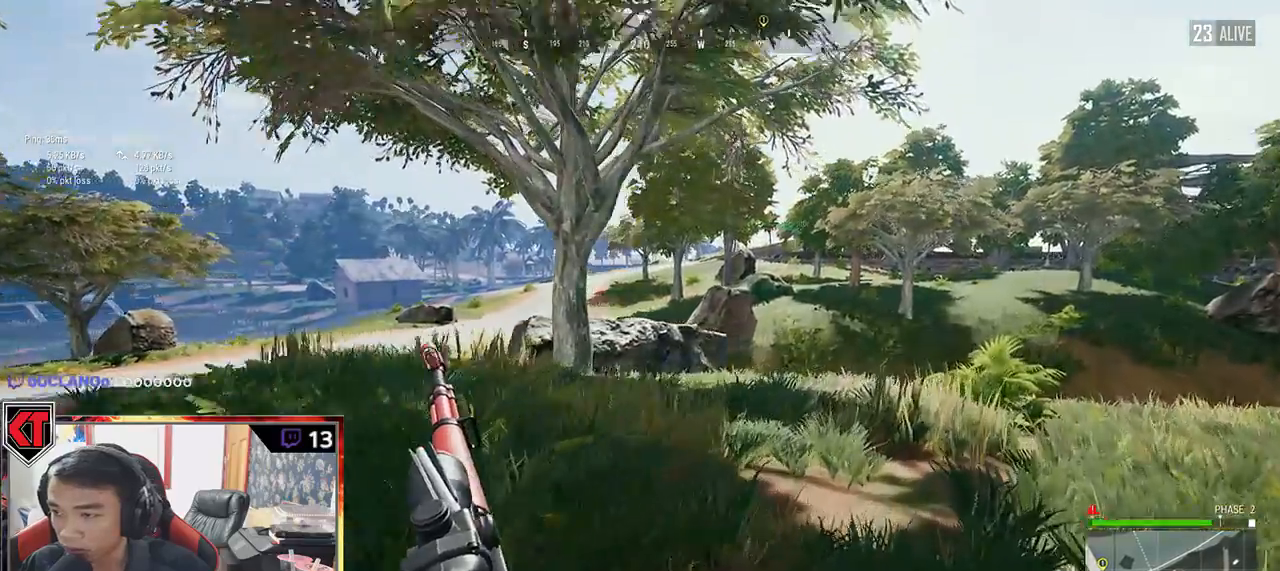
{"keys": ["w"], "mouse": [], "events": [[334, "shift", "up"], [384, "mouse_right", "down"], [434, "d", "up"], [484, "mouse_right", "up"]]}
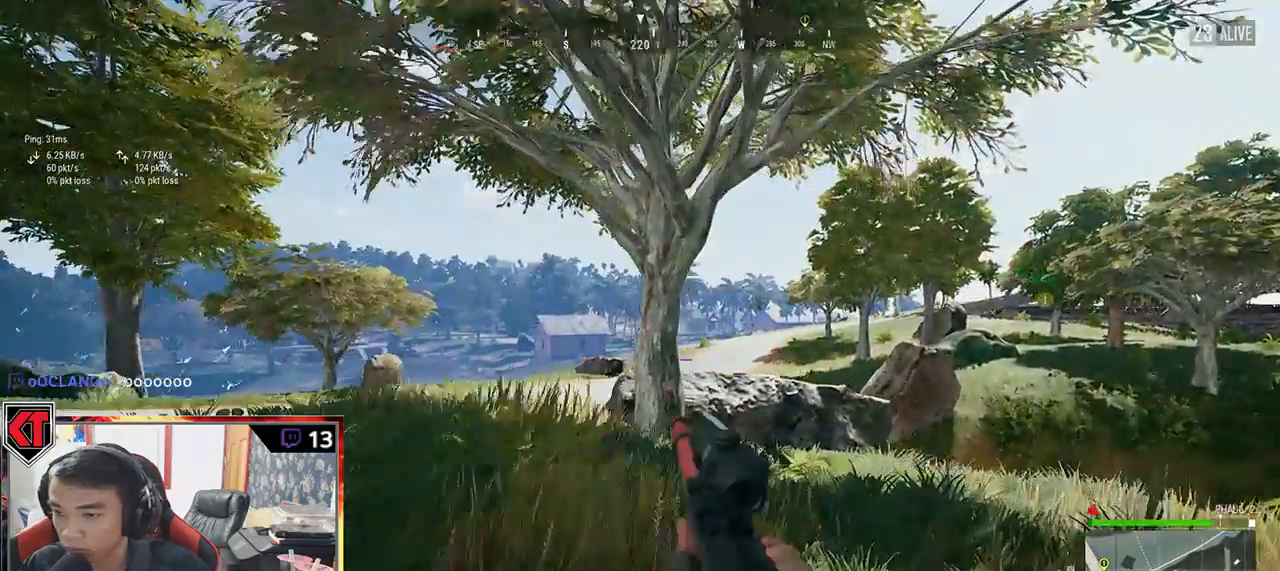
{"keys": ["e"], "mouse": [], "events": [[34, "e", "down"], [117, "d", "down"], [117, "w", "up"], [367, "d", "up"]]}
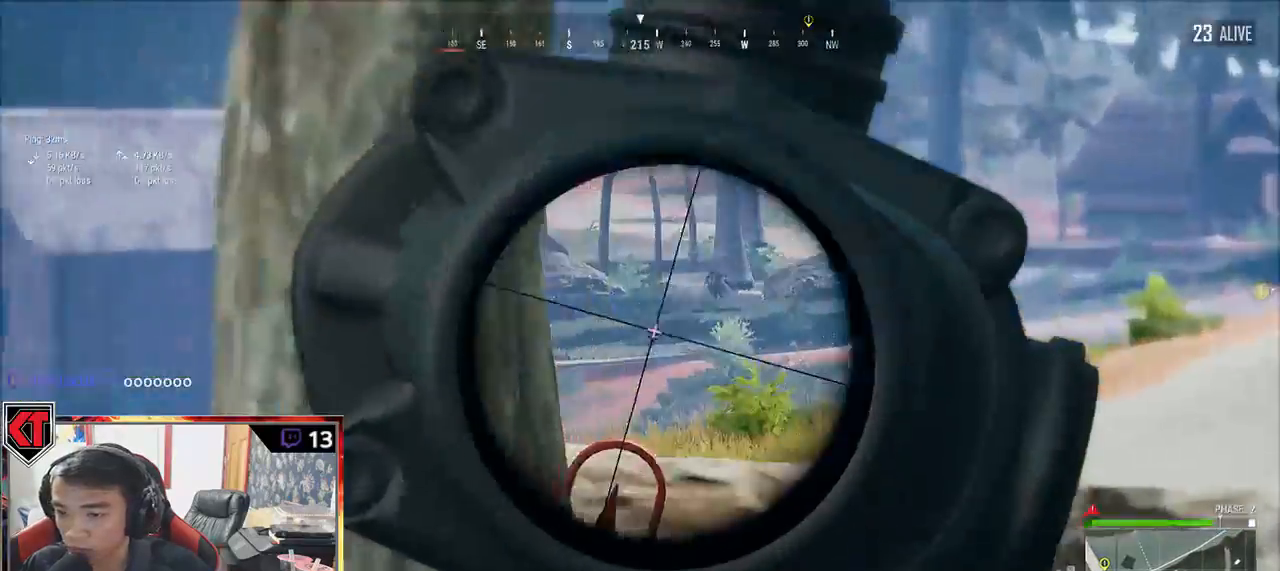
{"keys": ["e"], "mouse": [], "events": []}
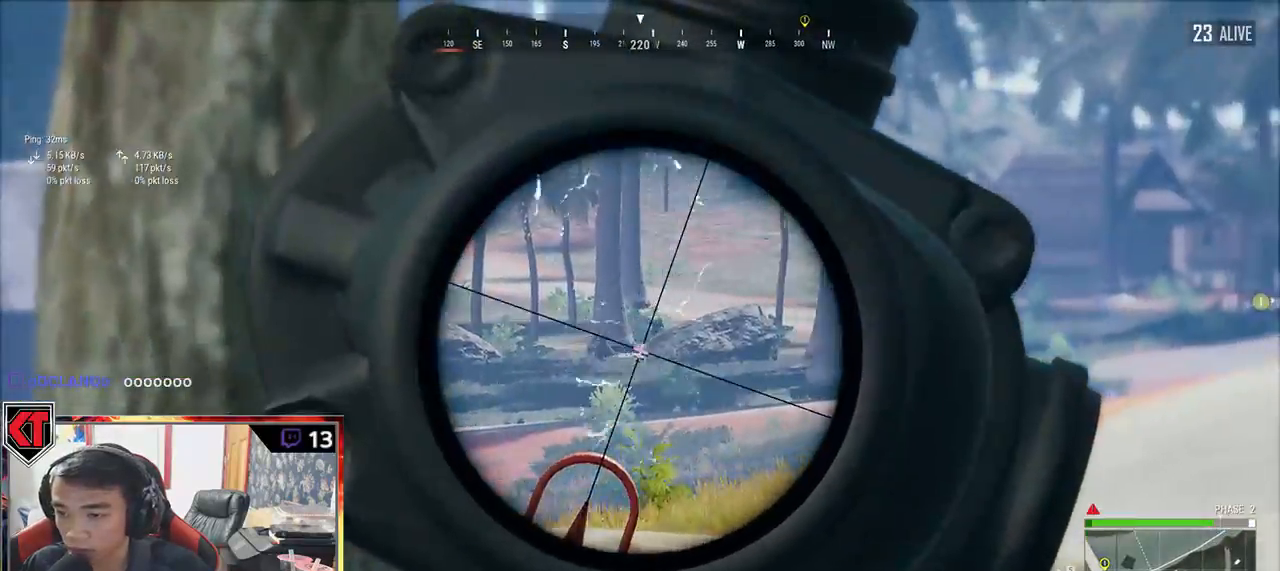
{"keys": ["a"], "mouse": [], "events": [[350, "mouse_left", "down"], [384, "a", "down"], [434, "e", "up"], [484, "mouse_left", "up"]]}
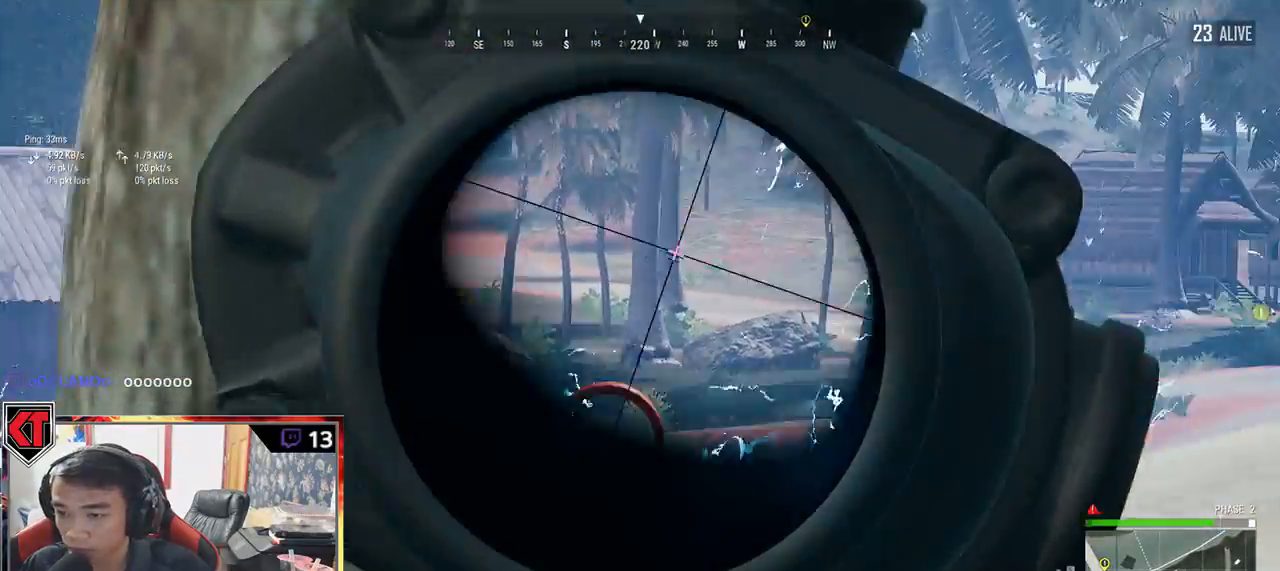
{"keys": ["w"], "mouse": [], "events": [[334, "w", "down"], [450, "a", "up"]]}
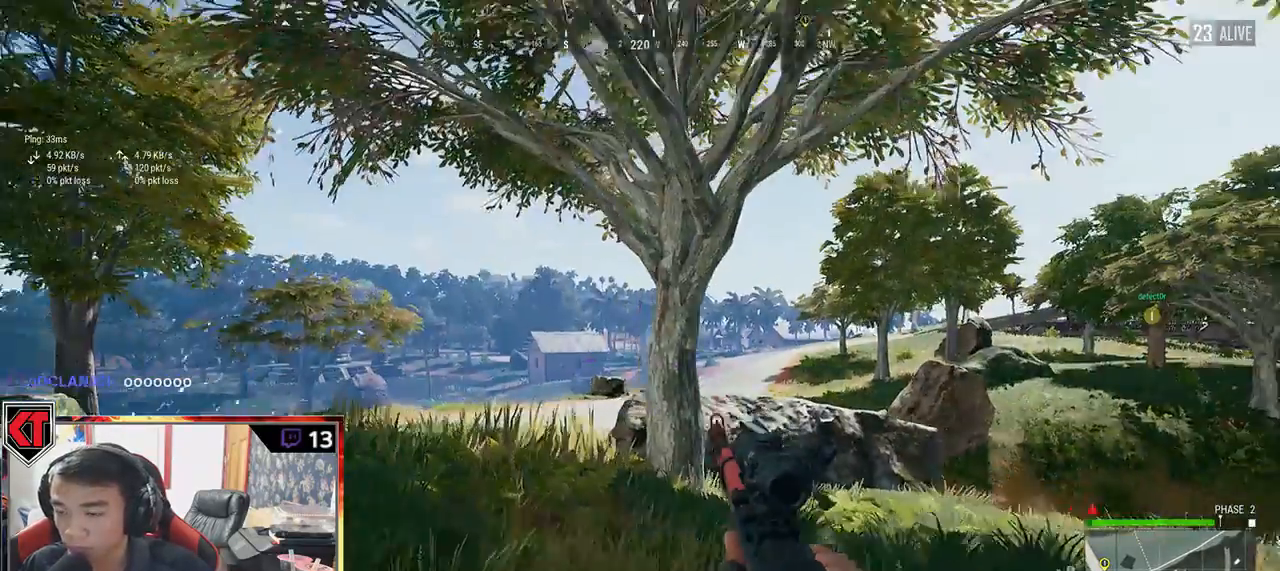
{"keys": ["d", "w"], "mouse": [], "events": [[384, "d", "down"]]}
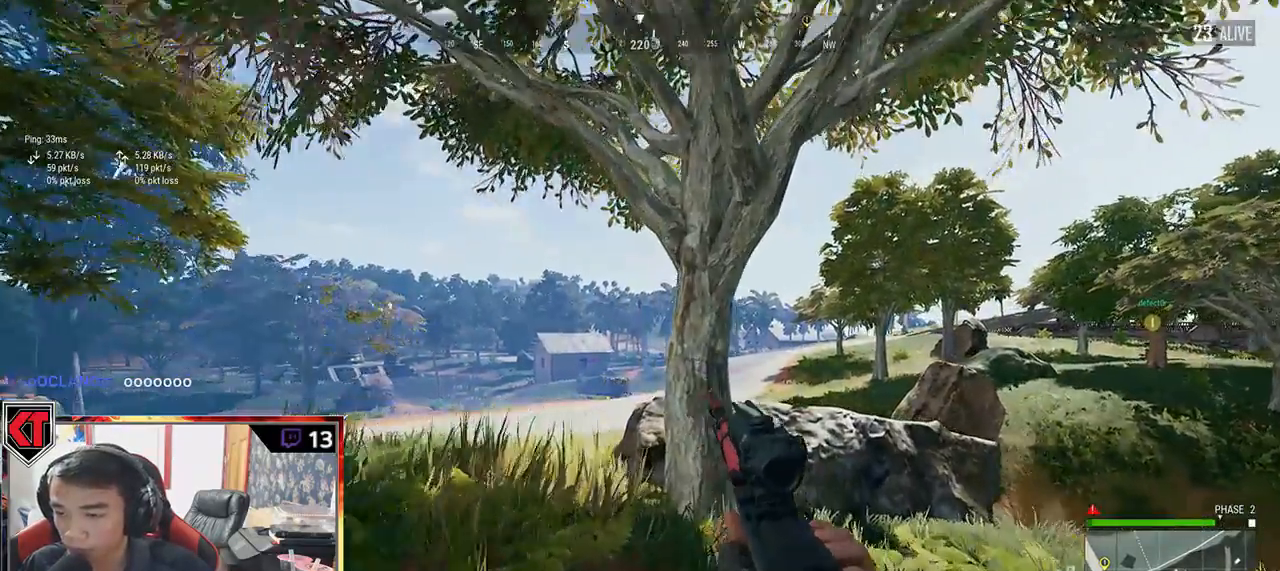
{"keys": [], "mouse": ["wheel"], "events": [[117, "d", "up"], [384, "w", "up"], [500, "mouse_wheel", "down"]]}
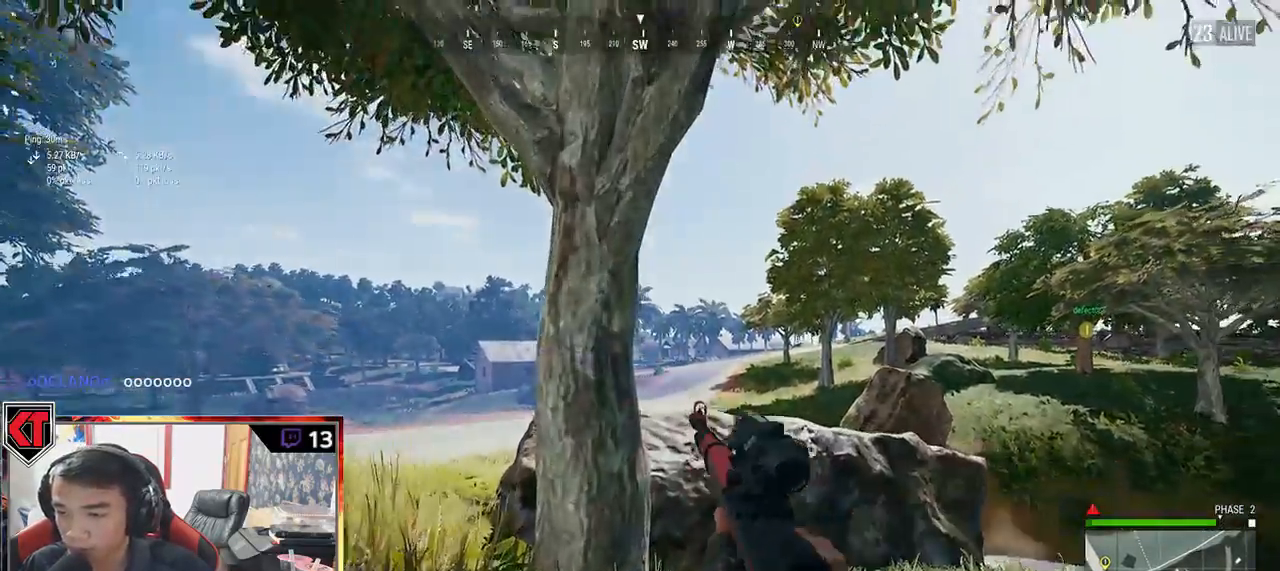
{"keys": ["e"], "mouse": [], "events": [[100, "mouse_wheel", "up"], [234, "d", "down"], [400, "mouse_right", "down"], [434, "d", "up"], [484, "mouse_right", "up"], [500, "e", "down"]]}
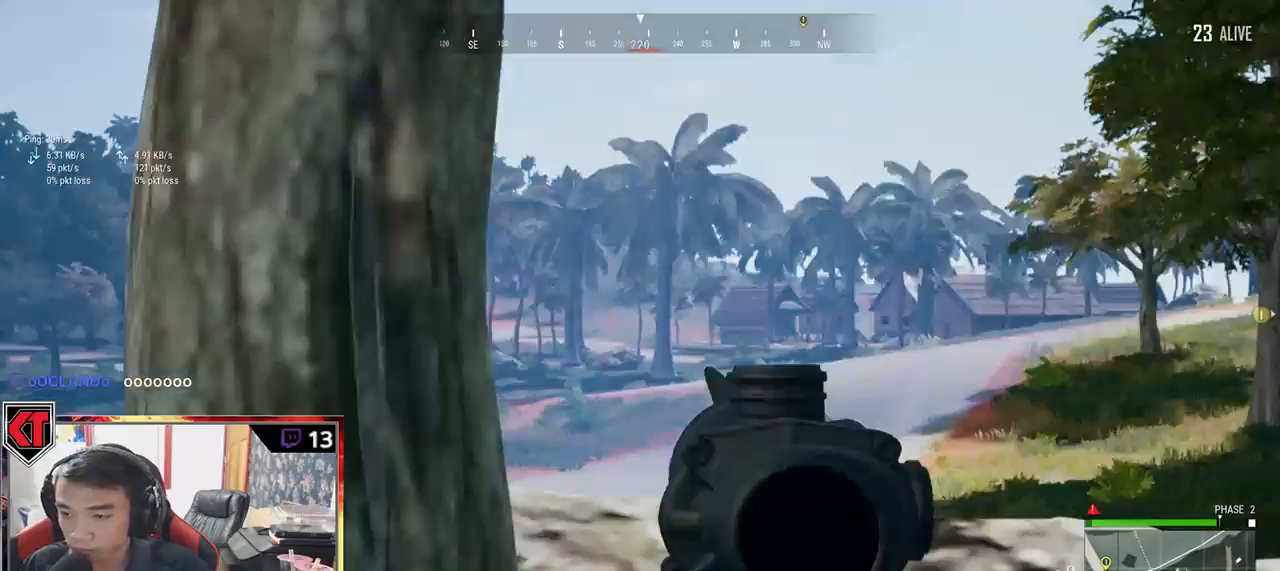
{"keys": ["e"], "mouse": [], "events": [[267, "mouse_right", "down"], [334, "mouse_right", "up"]]}
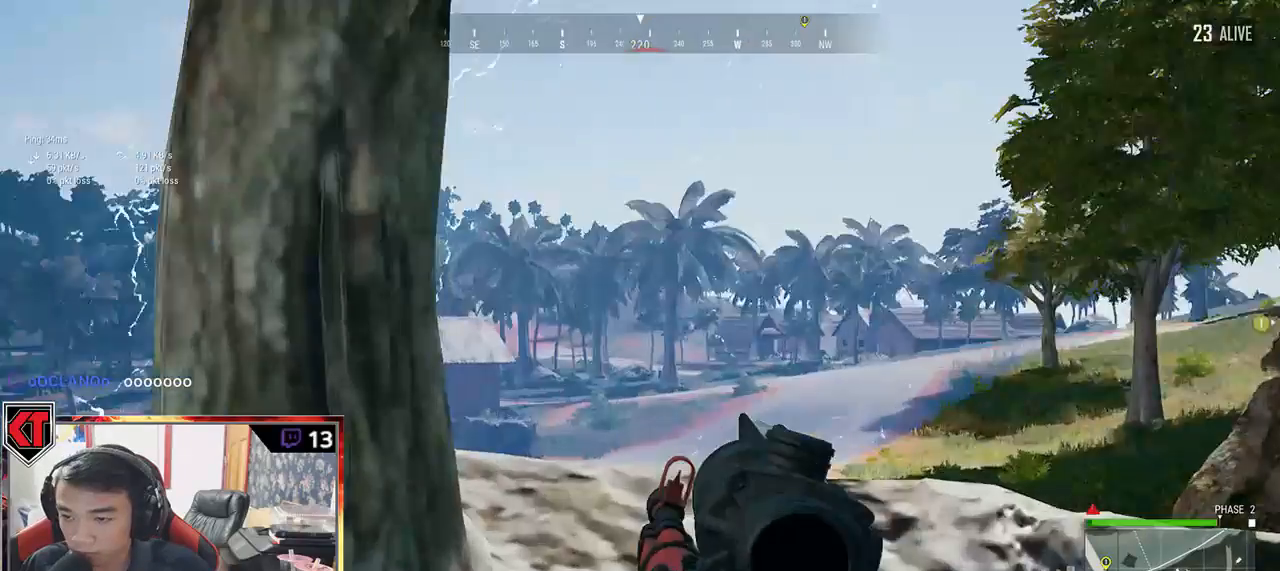
{"keys": ["e"], "mouse": [], "events": []}
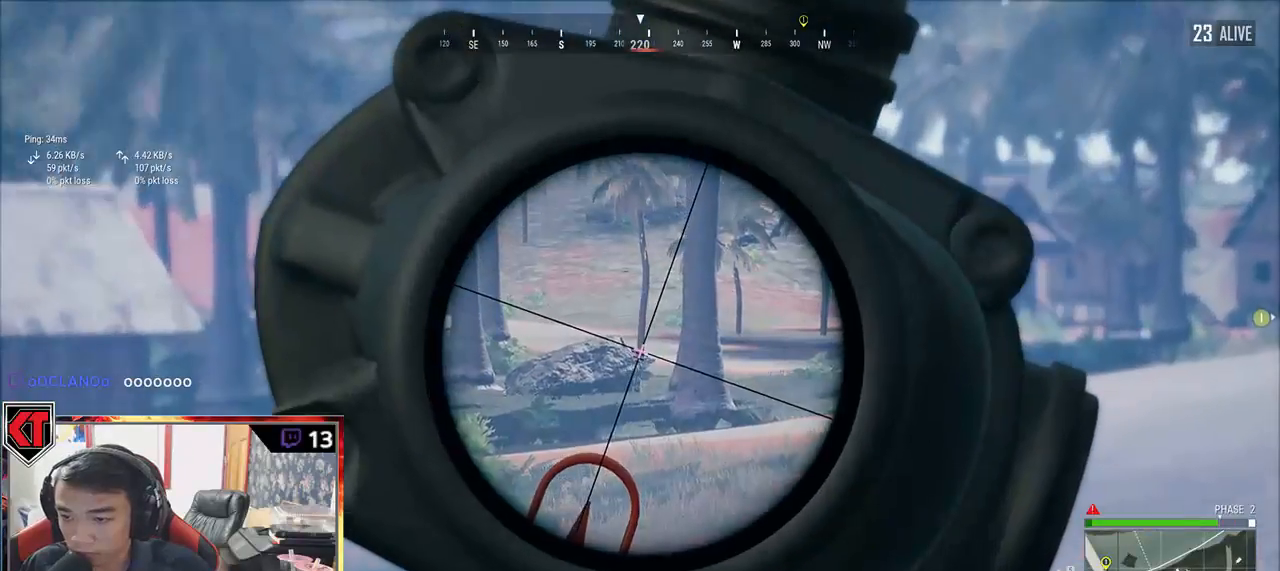
{"keys": ["e"], "mouse": [], "events": []}
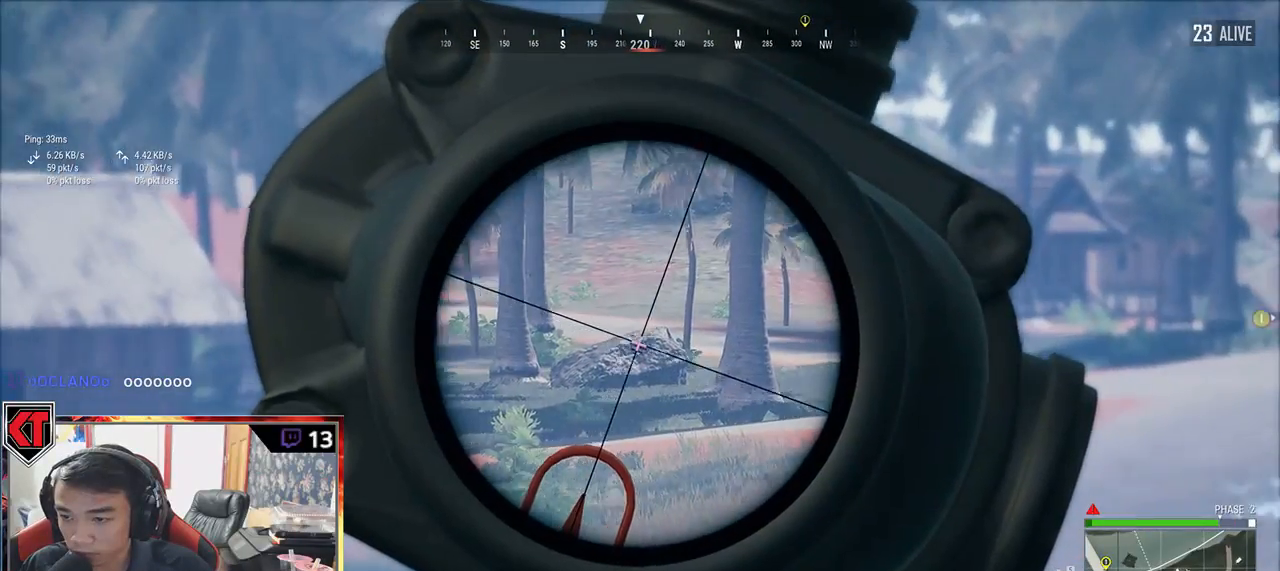
{"keys": ["e"], "mouse": [], "events": []}
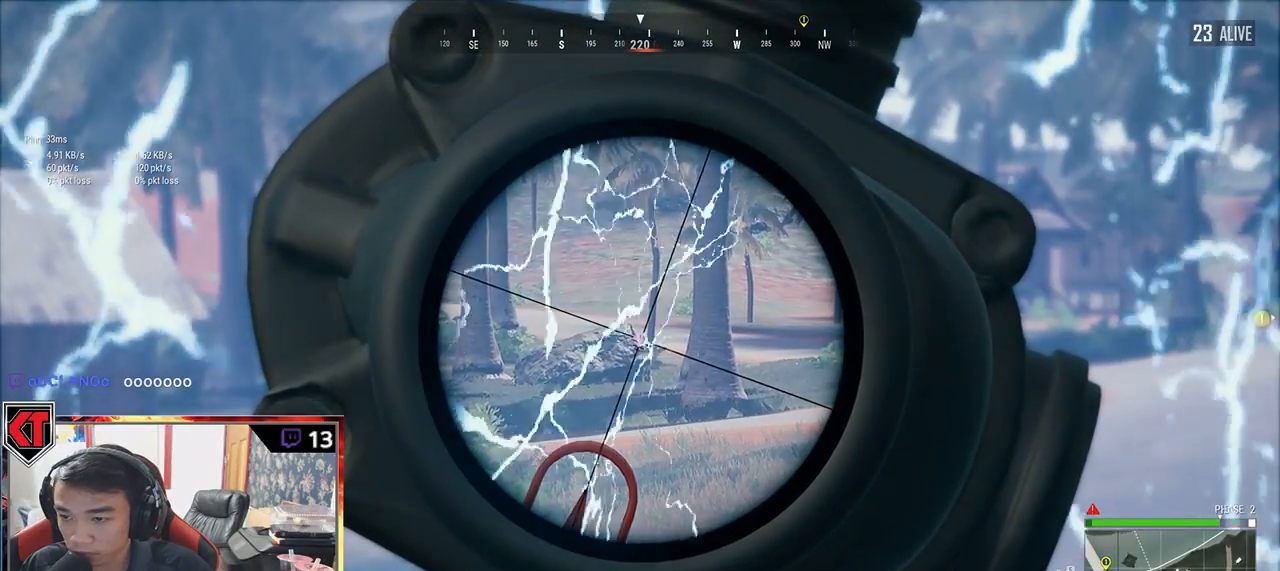
{"keys": ["a", "e"], "mouse": [], "events": [[234, "a", "down"]]}
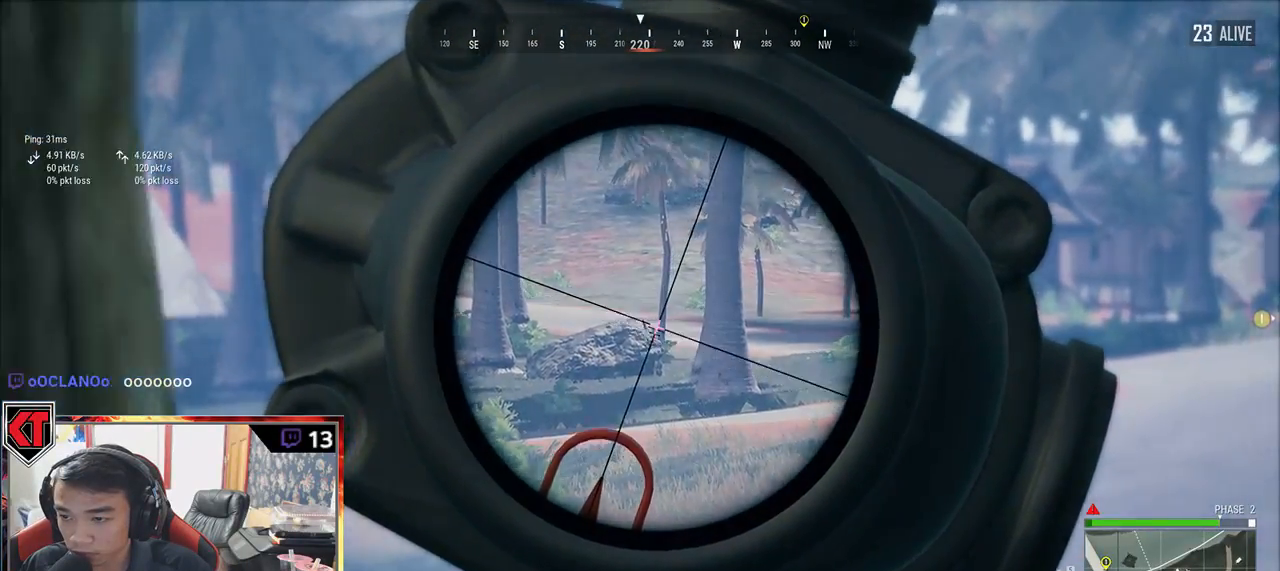
{"keys": ["d", "e"], "mouse": [], "events": [[150, "a", "up"], [334, "d", "down"]]}
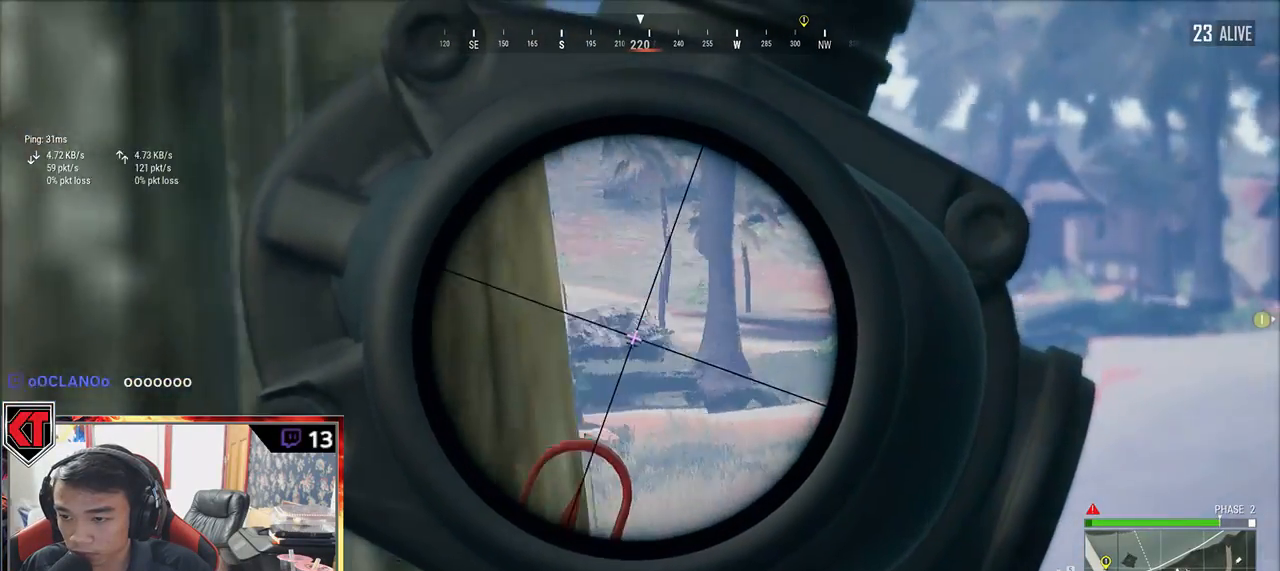
{"keys": ["e"], "mouse": [], "events": [[67, "d", "up"]]}
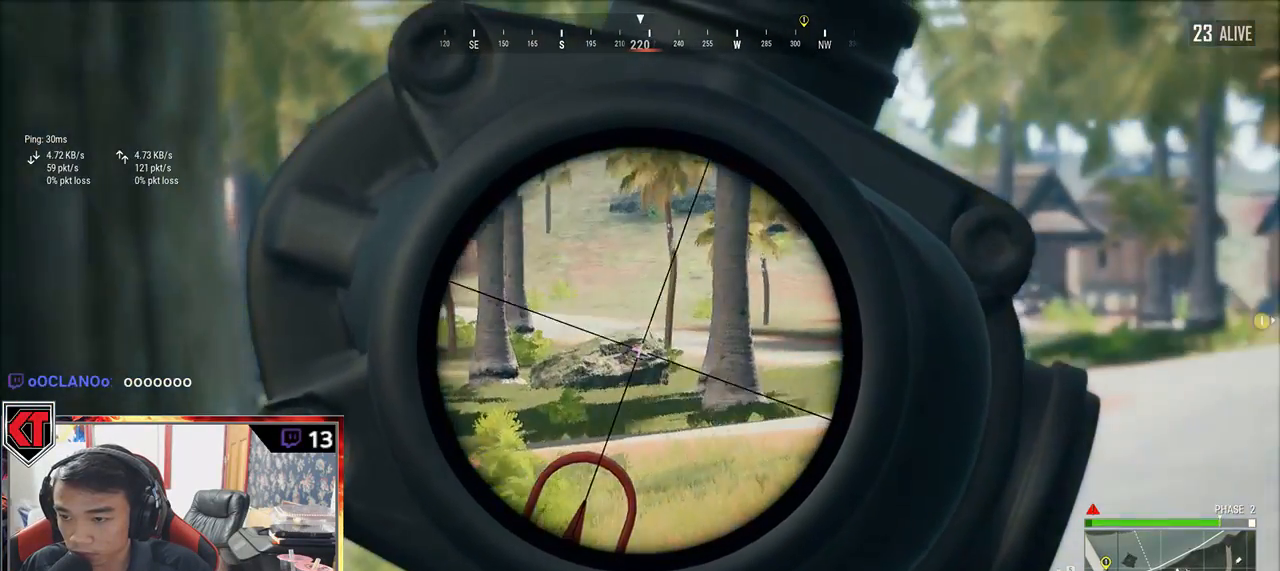
{"keys": ["e"], "mouse": [], "events": []}
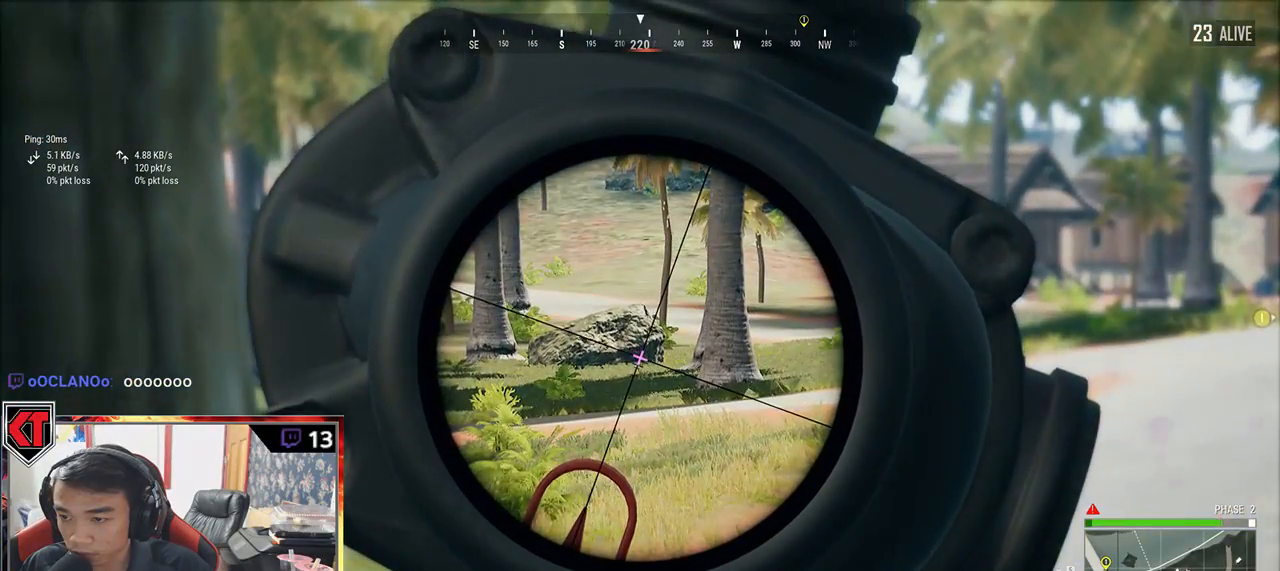
{"keys": ["e"], "mouse": [], "events": []}